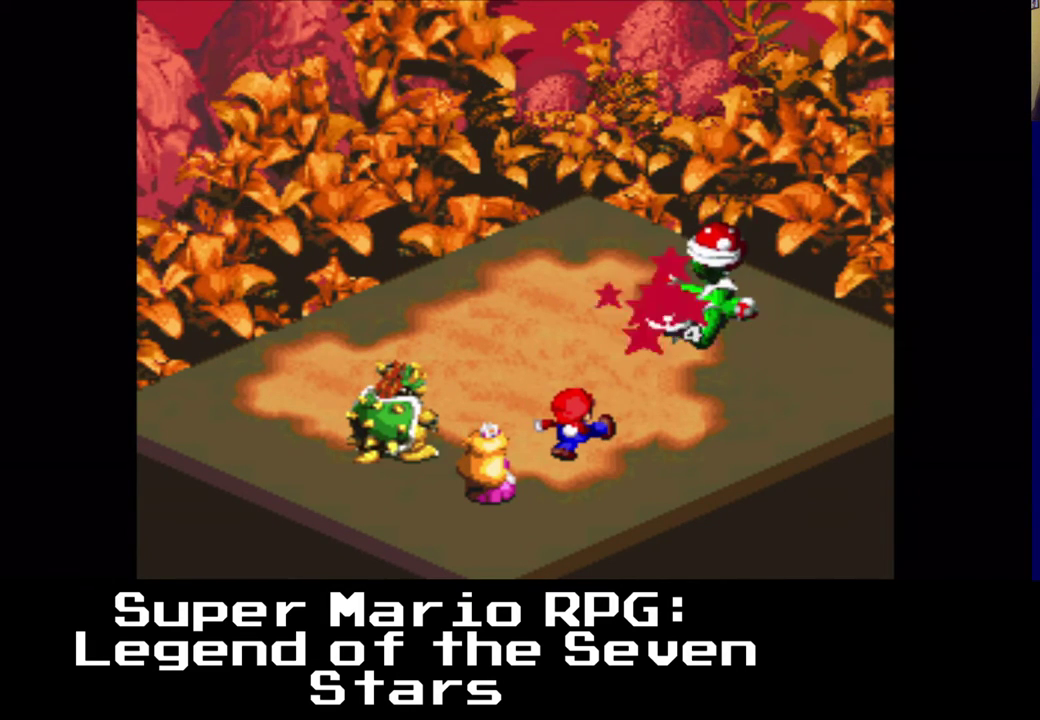
Gameplay with a controller (Xbox layout); each line is a JSON object with the inputs held at the frame after it. "events" lists button and stick changes between this image and that frame as [ms after this image, input, new state], when the widget could be followed in between. Not read: R3.
{"buttons": [], "left_stick": "center", "right_stick": "center", "events": []}
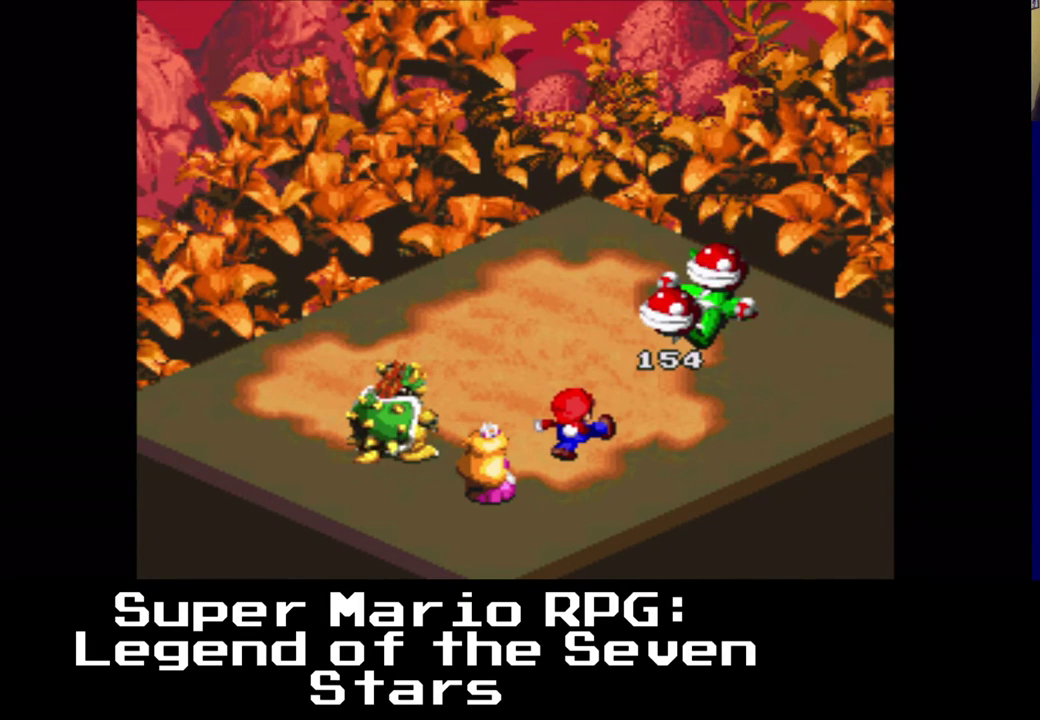
{"buttons": [], "left_stick": "center", "right_stick": "center", "events": []}
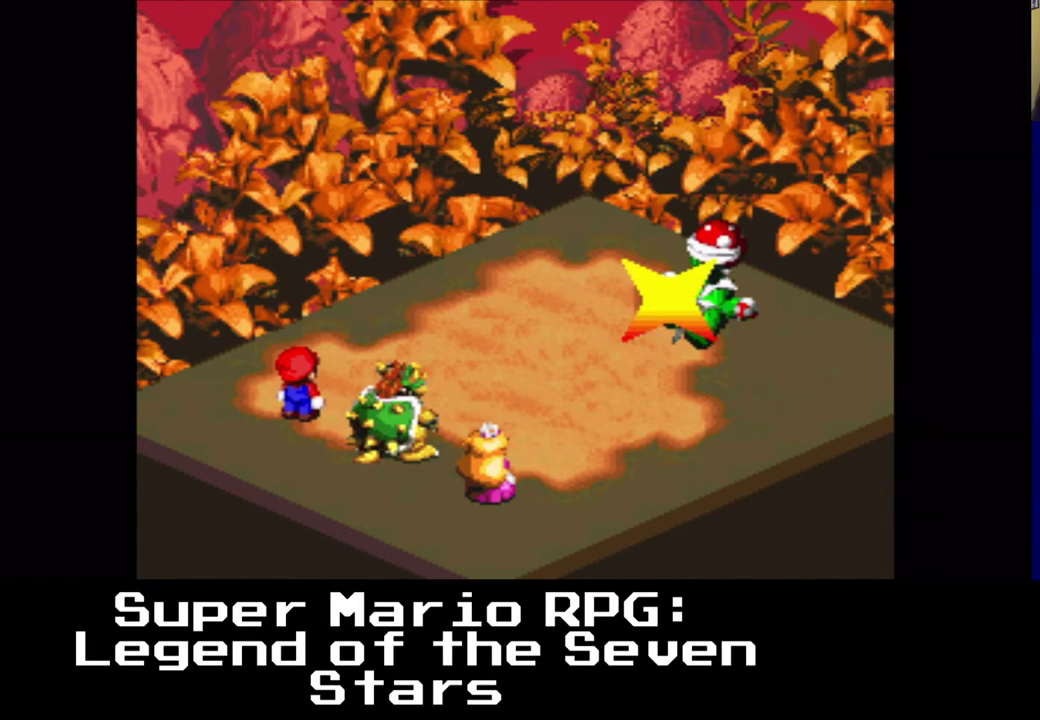
{"buttons": [], "left_stick": "center", "right_stick": "center", "events": []}
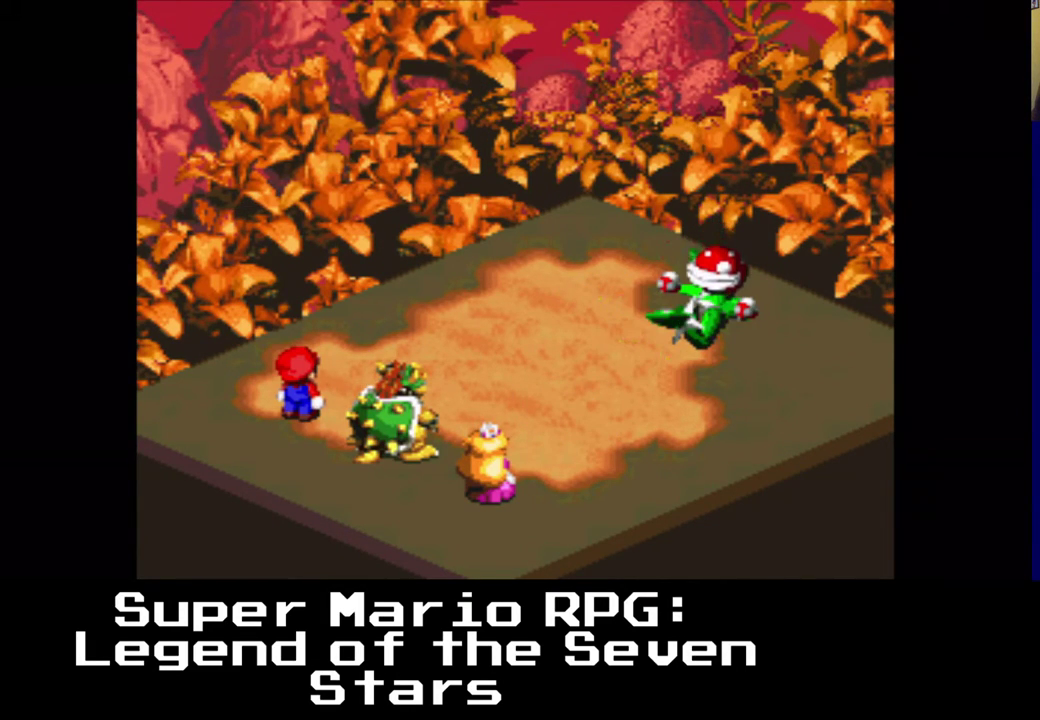
{"buttons": [], "left_stick": "center", "right_stick": "center", "events": []}
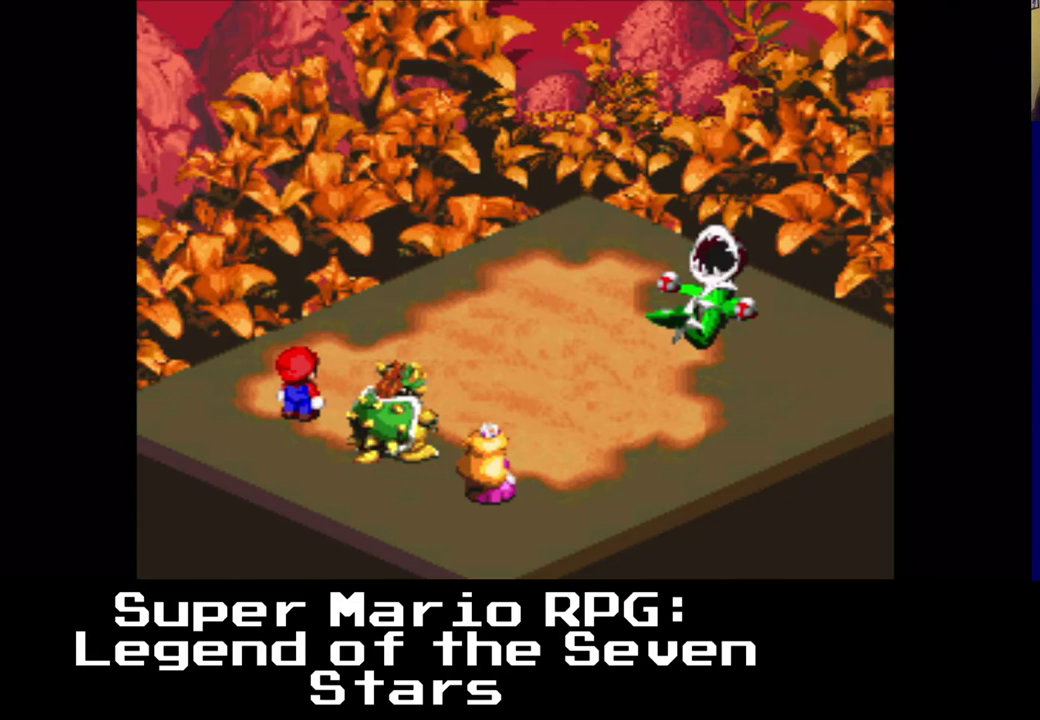
{"buttons": [], "left_stick": "center", "right_stick": "center", "events": []}
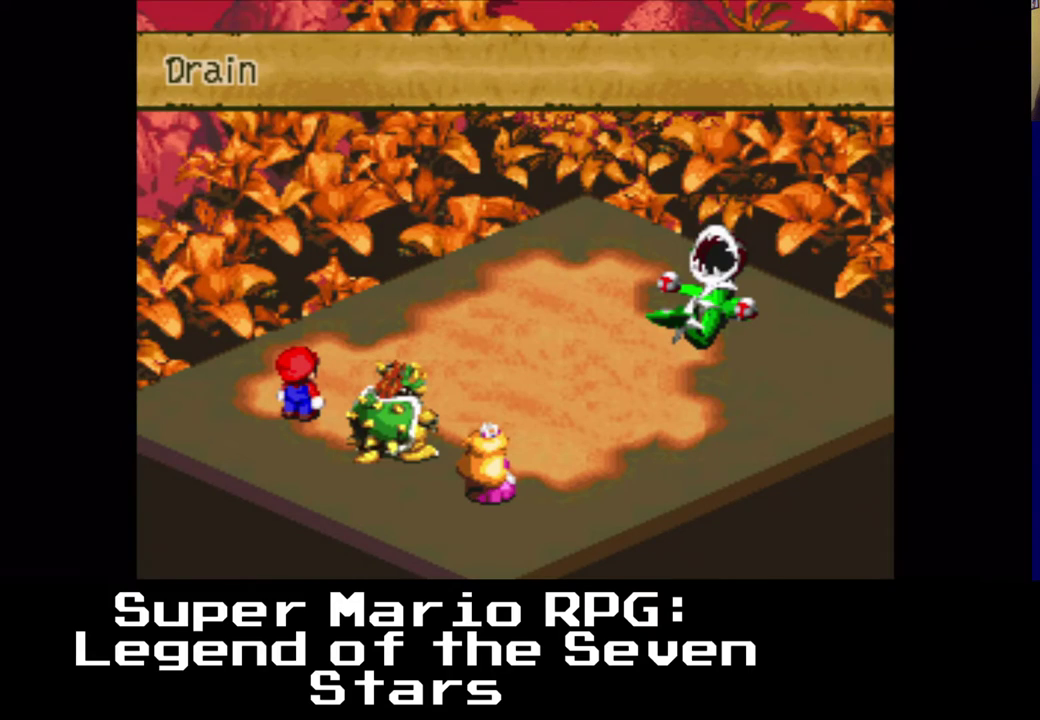
{"buttons": [], "left_stick": "center", "right_stick": "center", "events": [[200, "B", "down"], [367, "B", "up"]]}
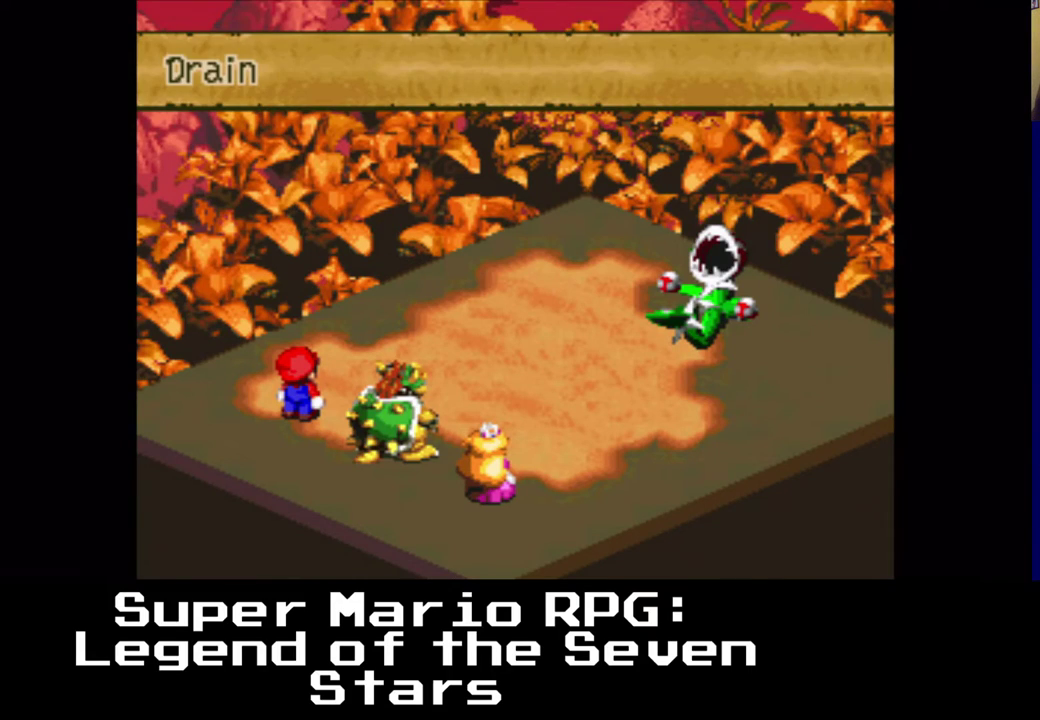
{"buttons": [], "left_stick": "center", "right_stick": "center", "events": []}
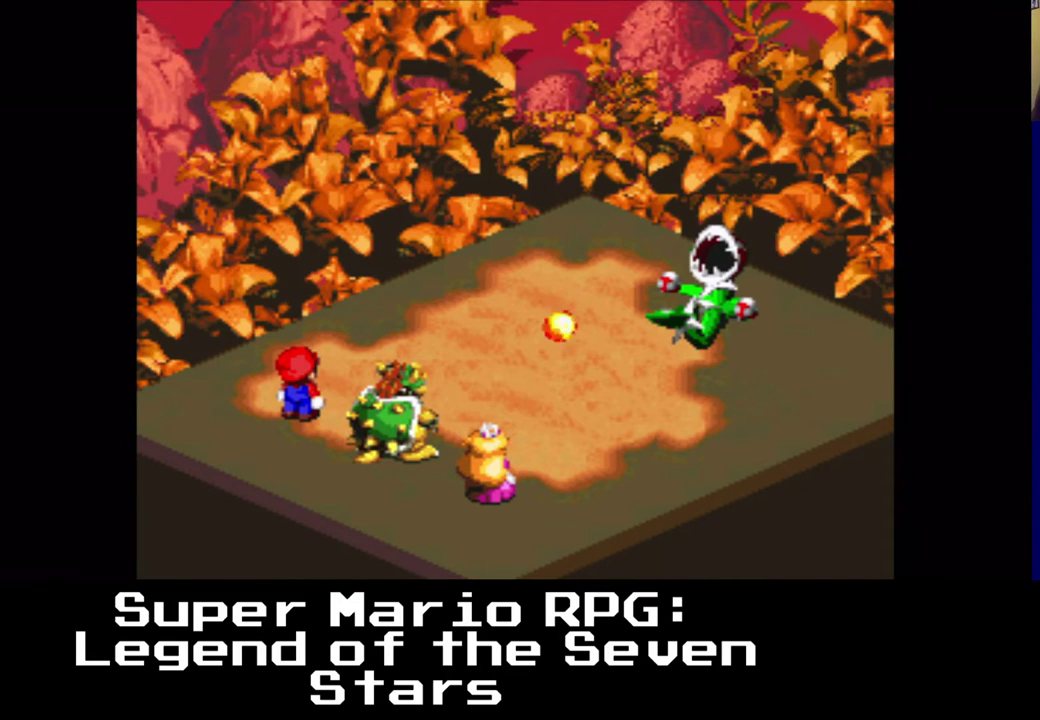
{"buttons": [], "left_stick": "center", "right_stick": "center", "events": []}
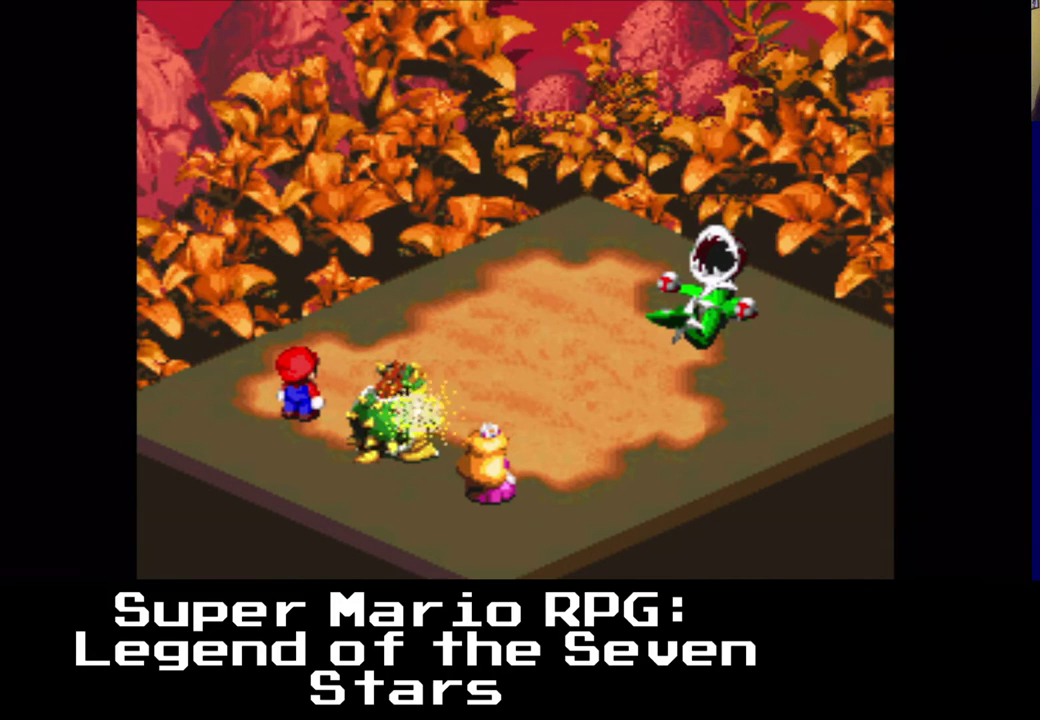
{"buttons": ["B"], "left_stick": "center", "right_stick": "center", "events": [[417, "B", "down"]]}
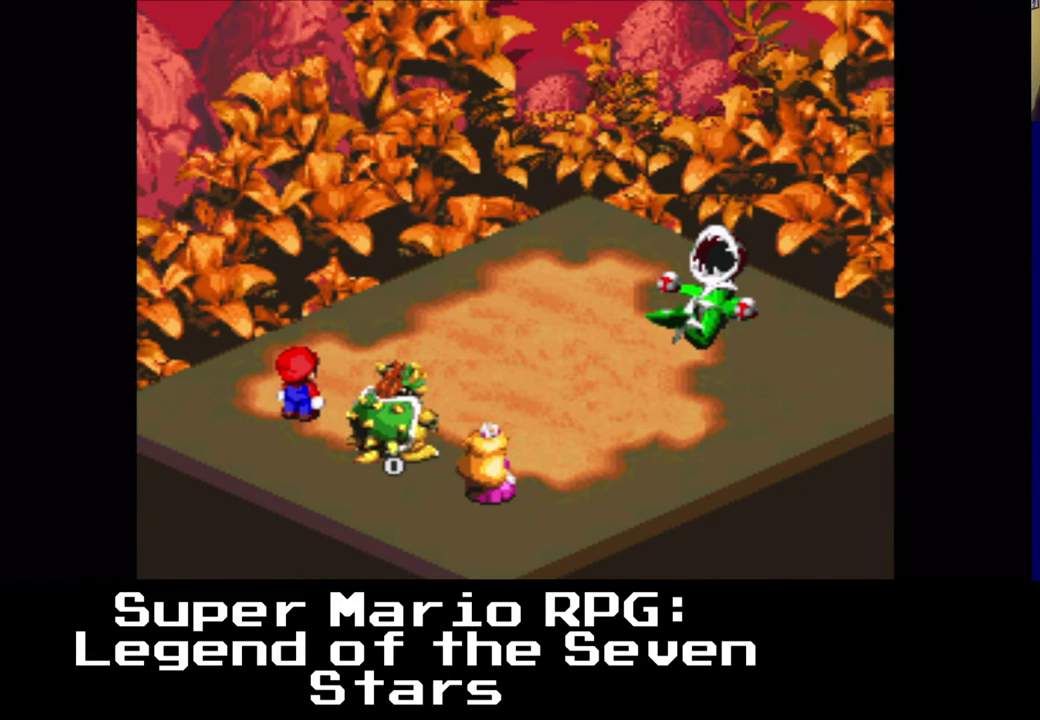
{"buttons": [], "left_stick": "center", "right_stick": "center", "events": [[50, "B", "up"]]}
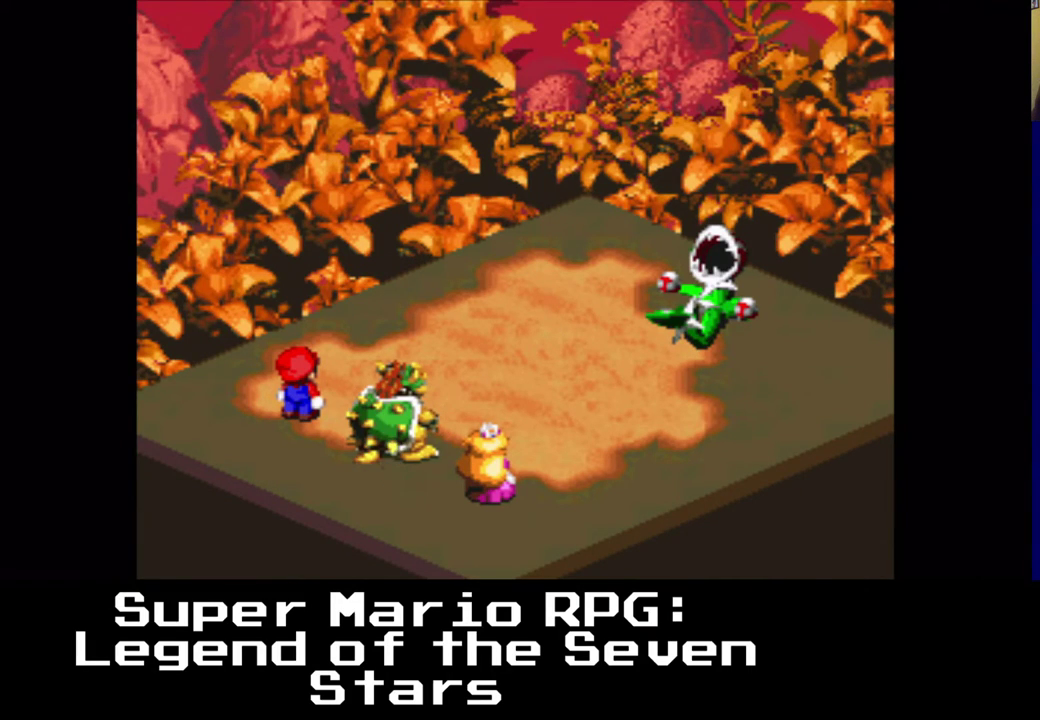
{"buttons": [], "left_stick": "center", "right_stick": "center", "events": []}
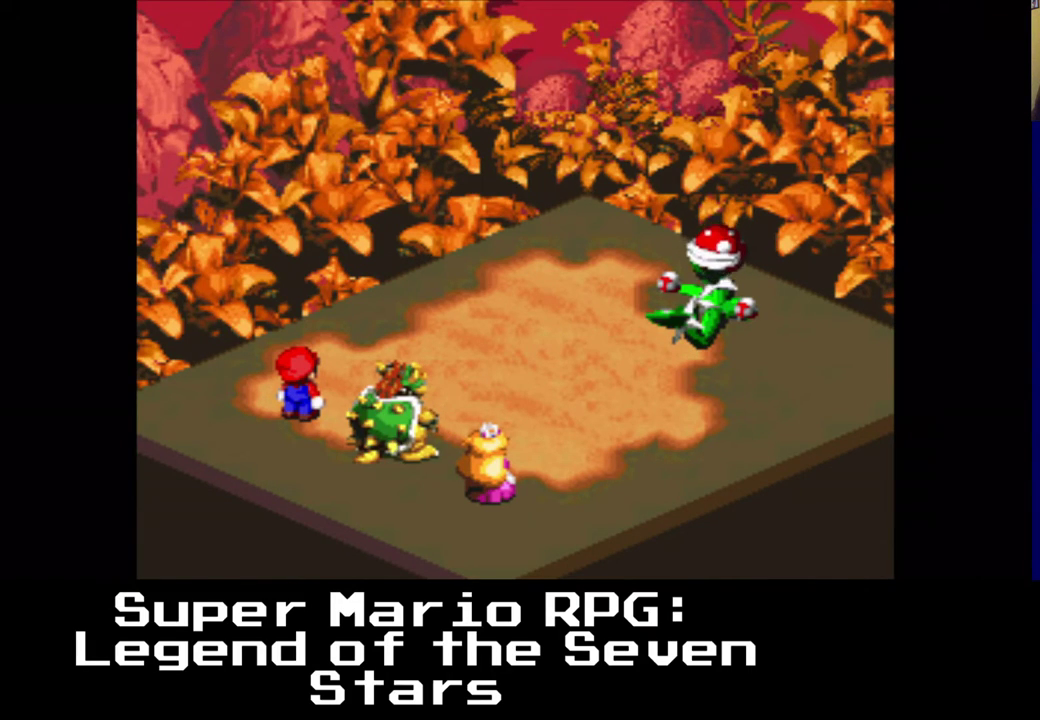
{"buttons": [], "left_stick": "center", "right_stick": "center", "events": []}
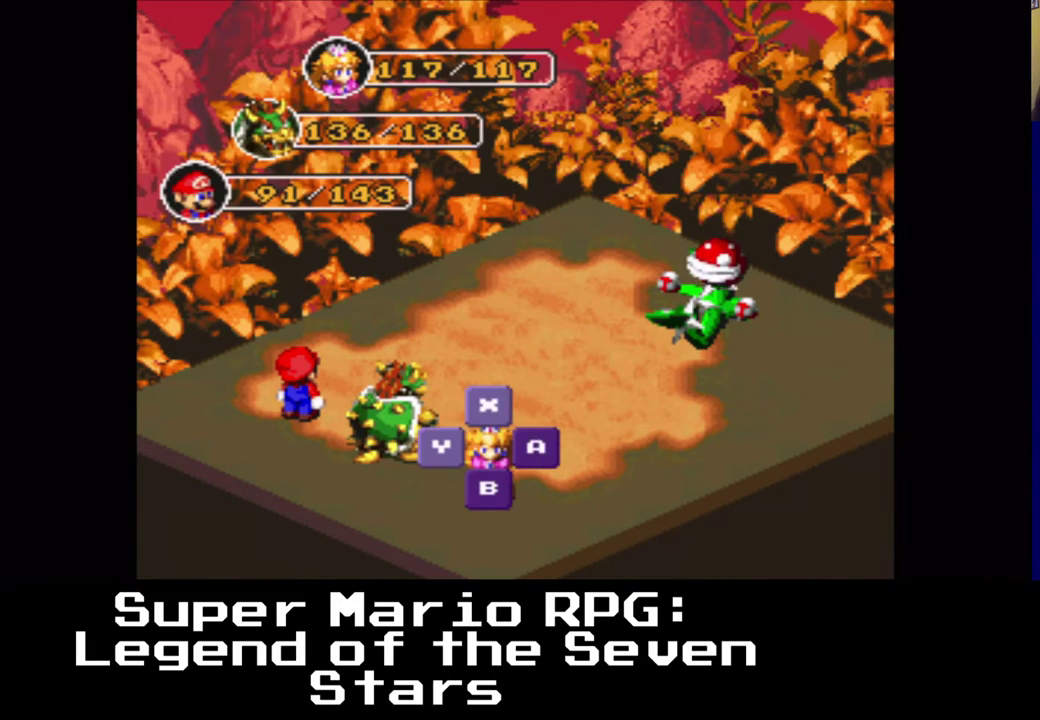
{"buttons": [], "left_stick": "center", "right_stick": "center", "events": [[83, "B", "down"], [217, "B", "up"]]}
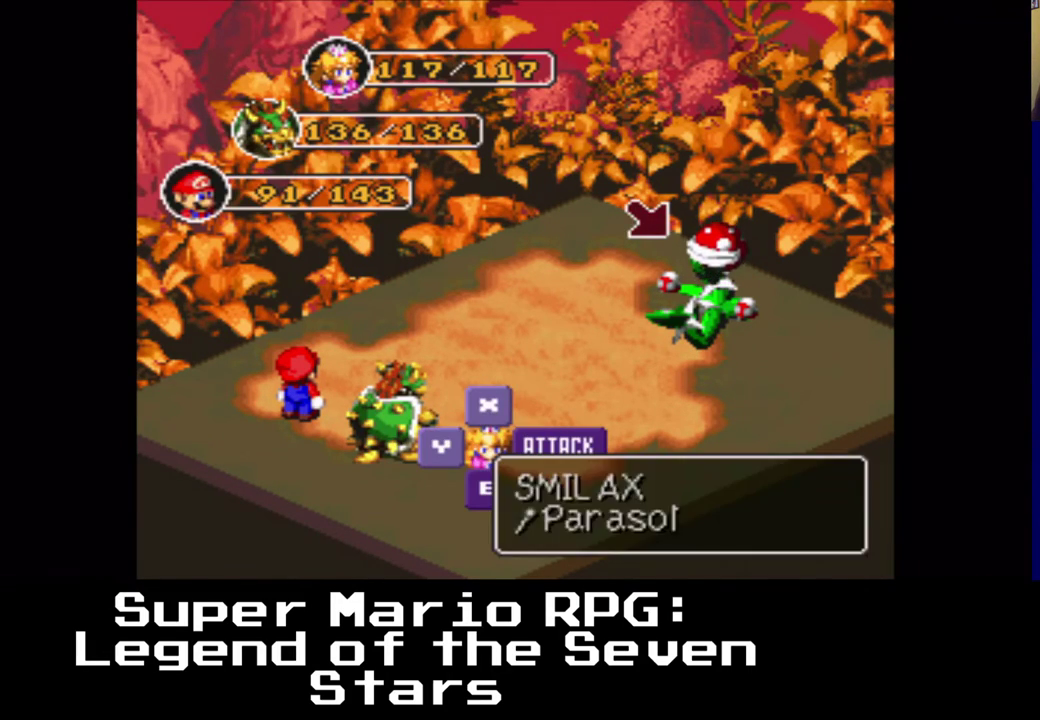
{"buttons": [], "left_stick": "center", "right_stick": "center", "events": [[17, "B", "down"], [133, "B", "up"]]}
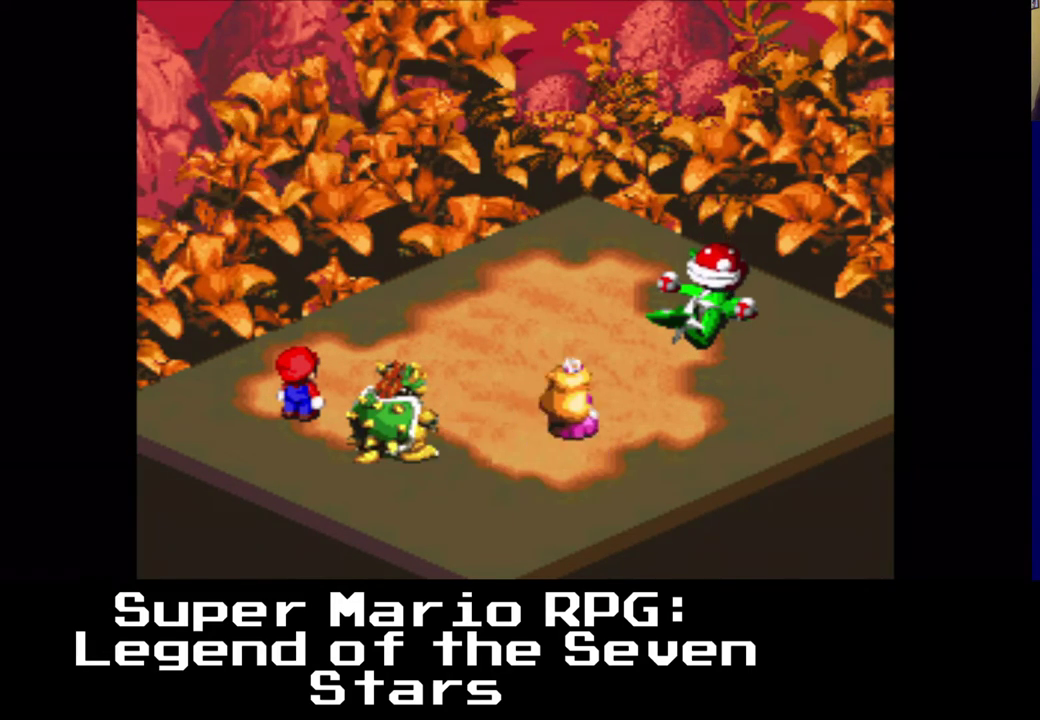
{"buttons": [], "left_stick": "center", "right_stick": "center", "events": [[317, "B", "down"], [433, "B", "up"]]}
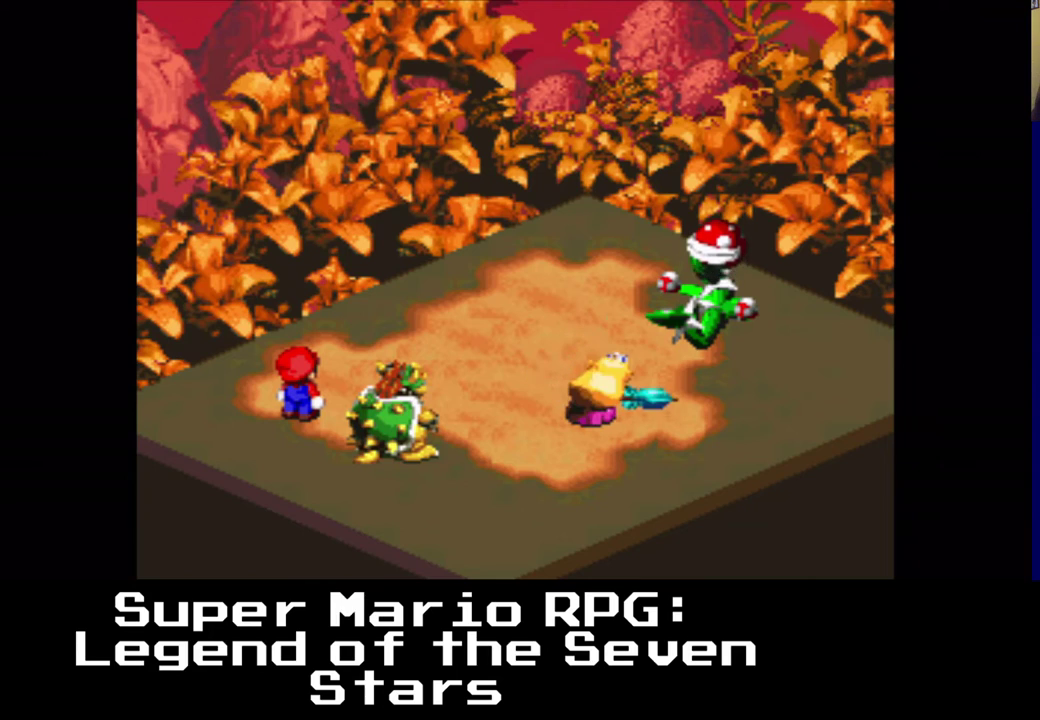
{"buttons": [], "left_stick": "center", "right_stick": "center", "events": []}
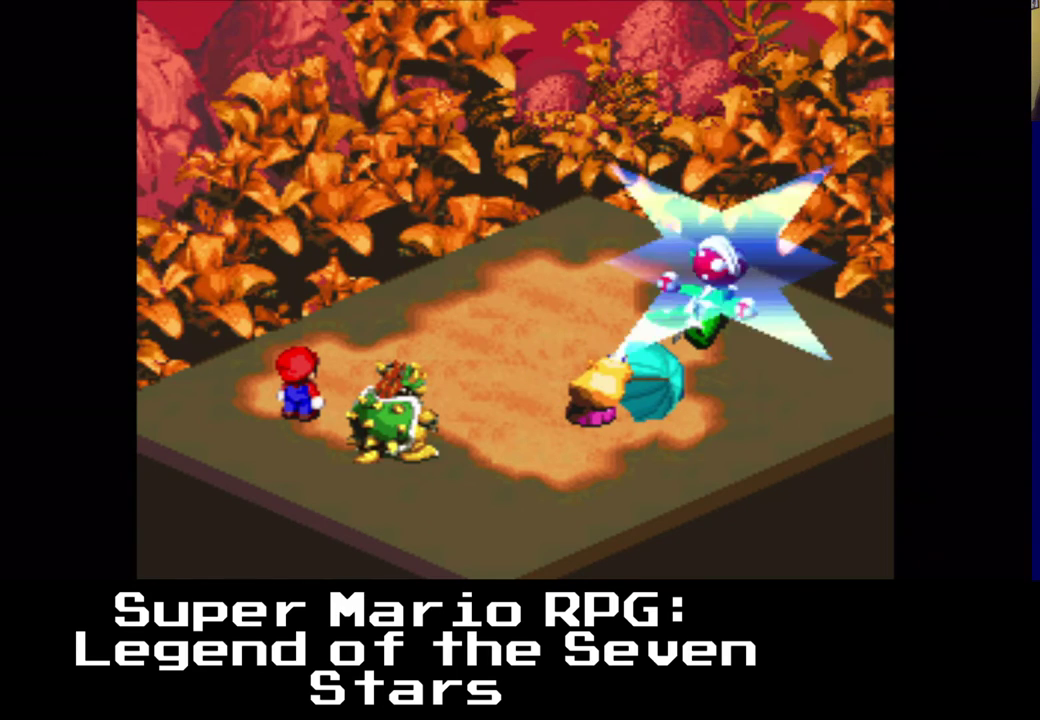
{"buttons": [], "left_stick": "center", "right_stick": "center", "events": []}
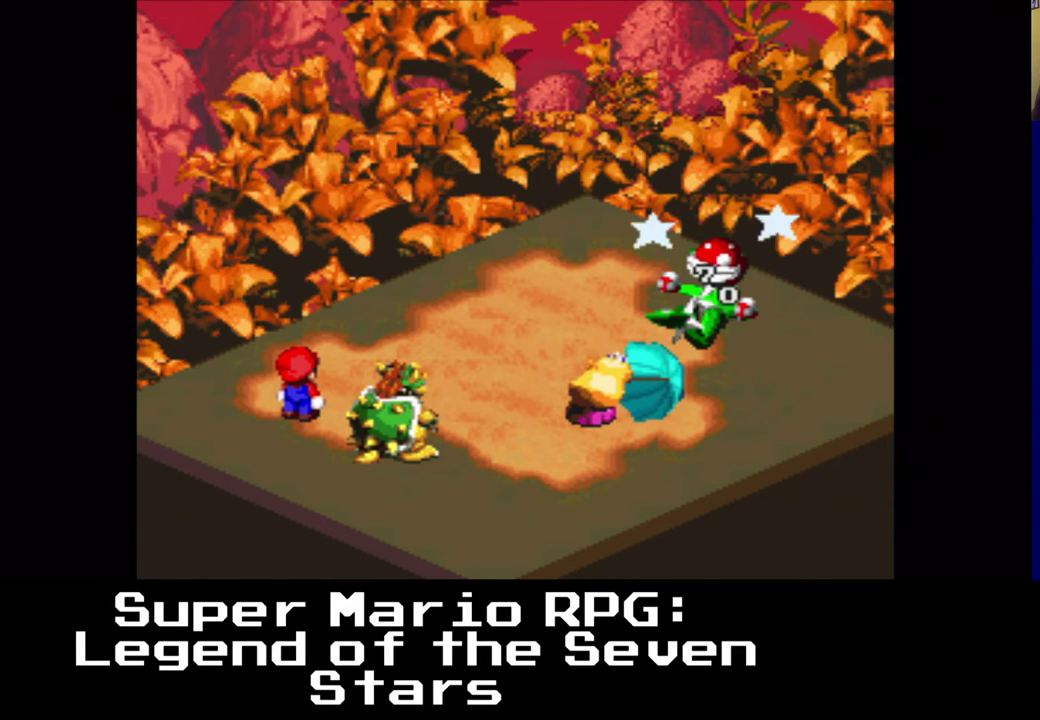
{"buttons": [], "left_stick": "center", "right_stick": "center", "events": []}
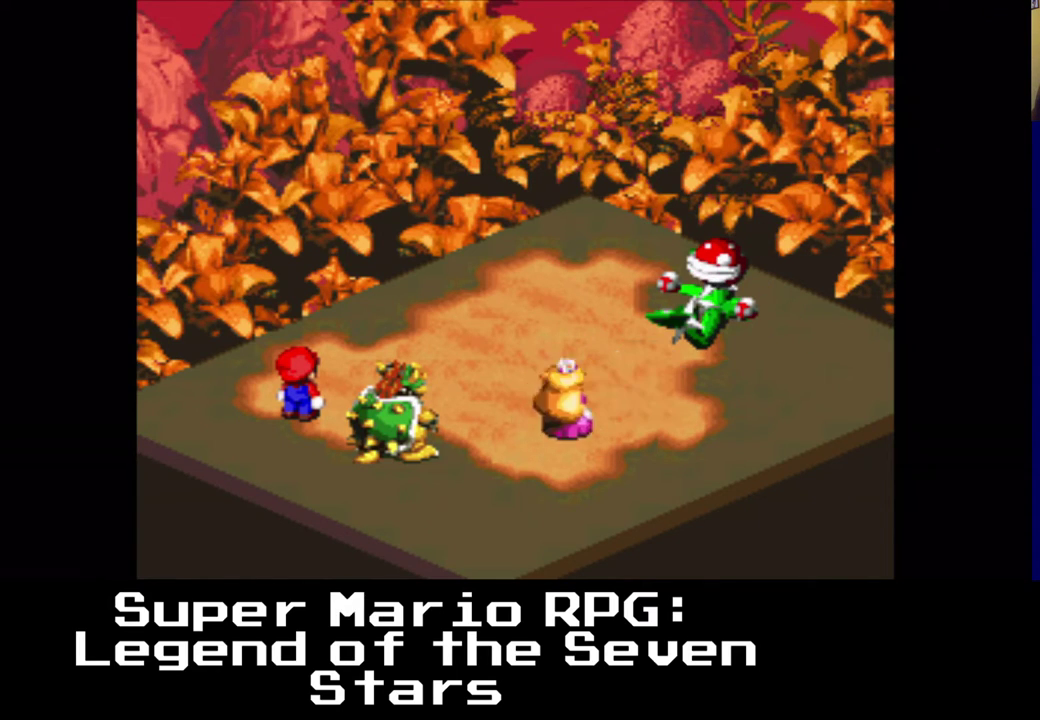
{"buttons": [], "left_stick": "center", "right_stick": "center", "events": []}
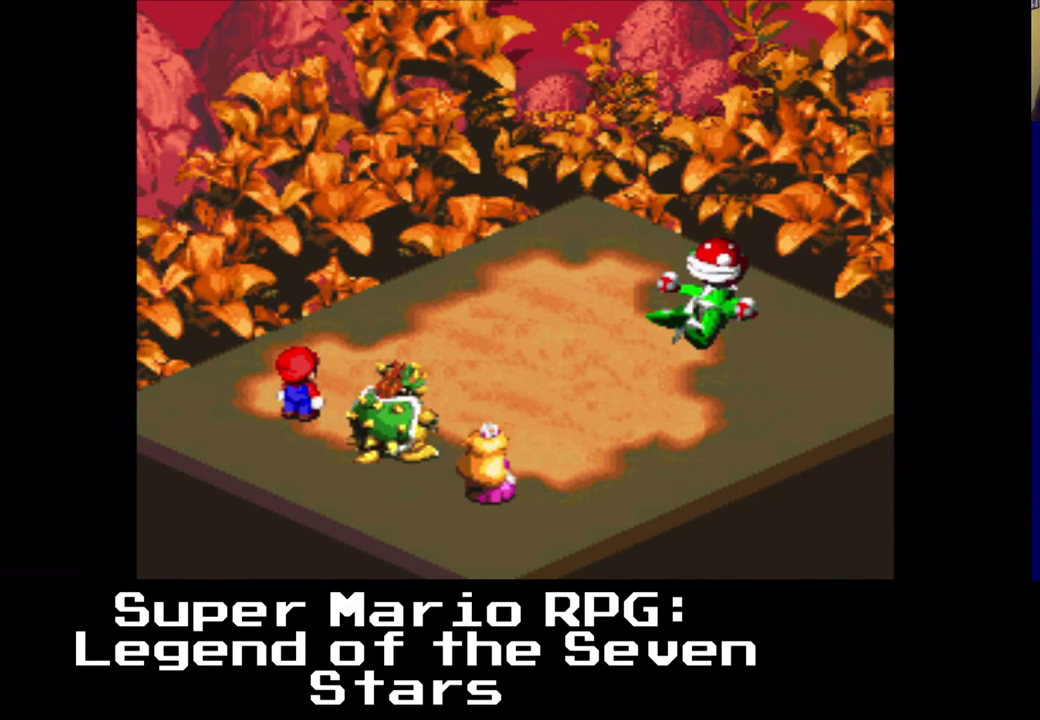
{"buttons": [], "left_stick": "center", "right_stick": "center", "events": []}
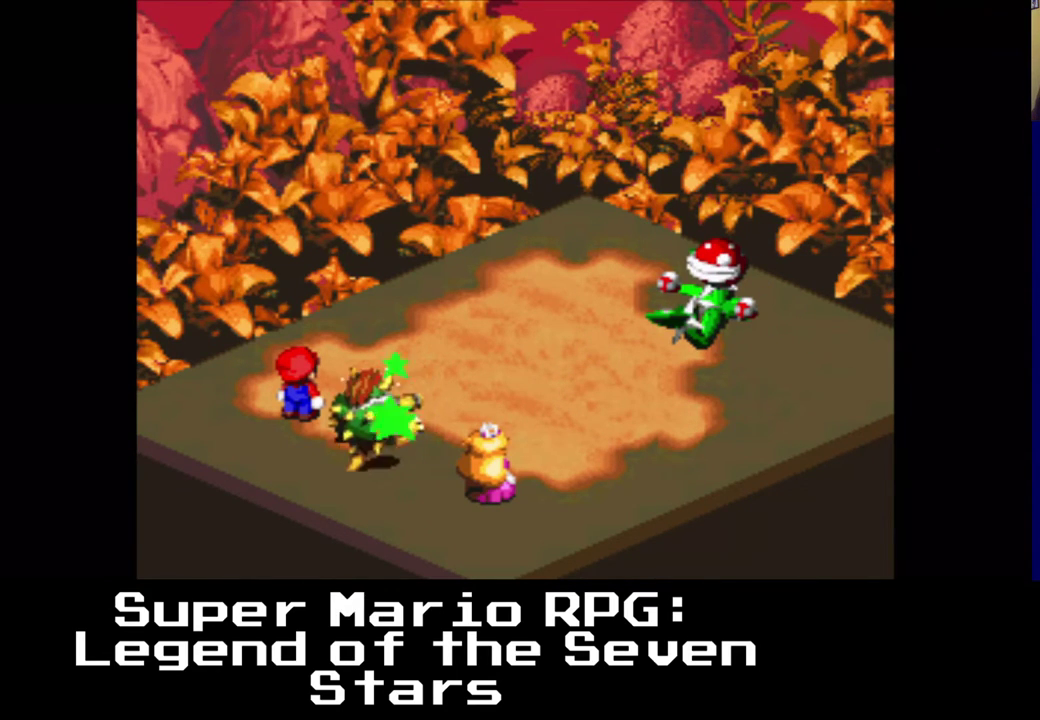
{"buttons": [], "left_stick": "center", "right_stick": "center", "events": [[200, "B", "down"], [350, "B", "up"]]}
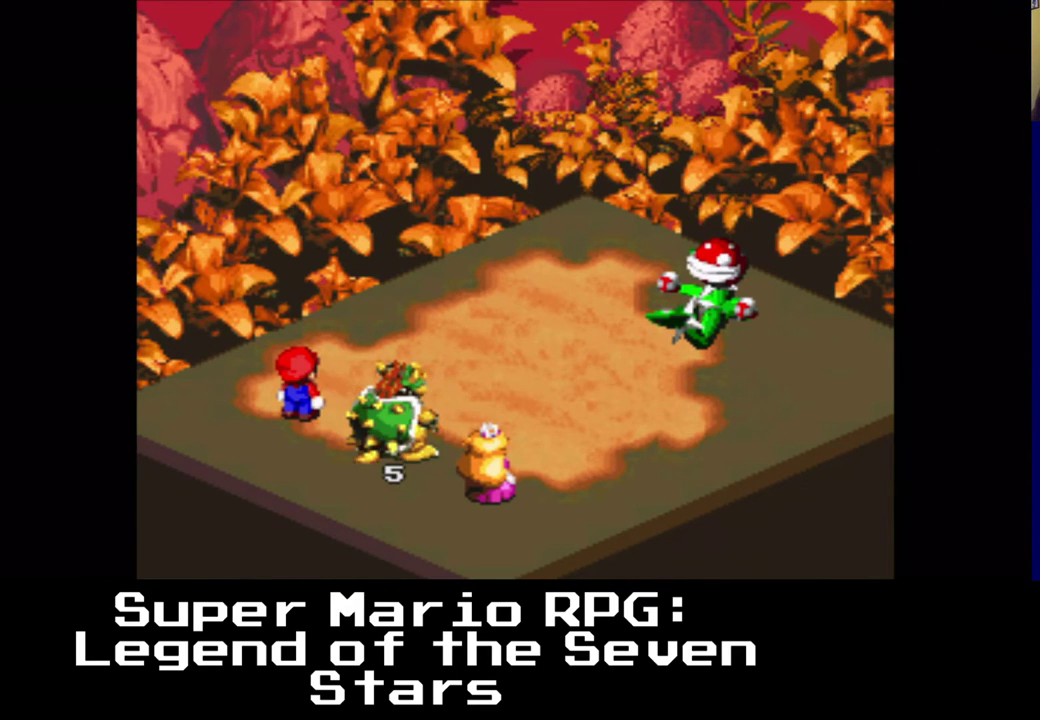
{"buttons": [], "left_stick": "center", "right_stick": "center", "events": []}
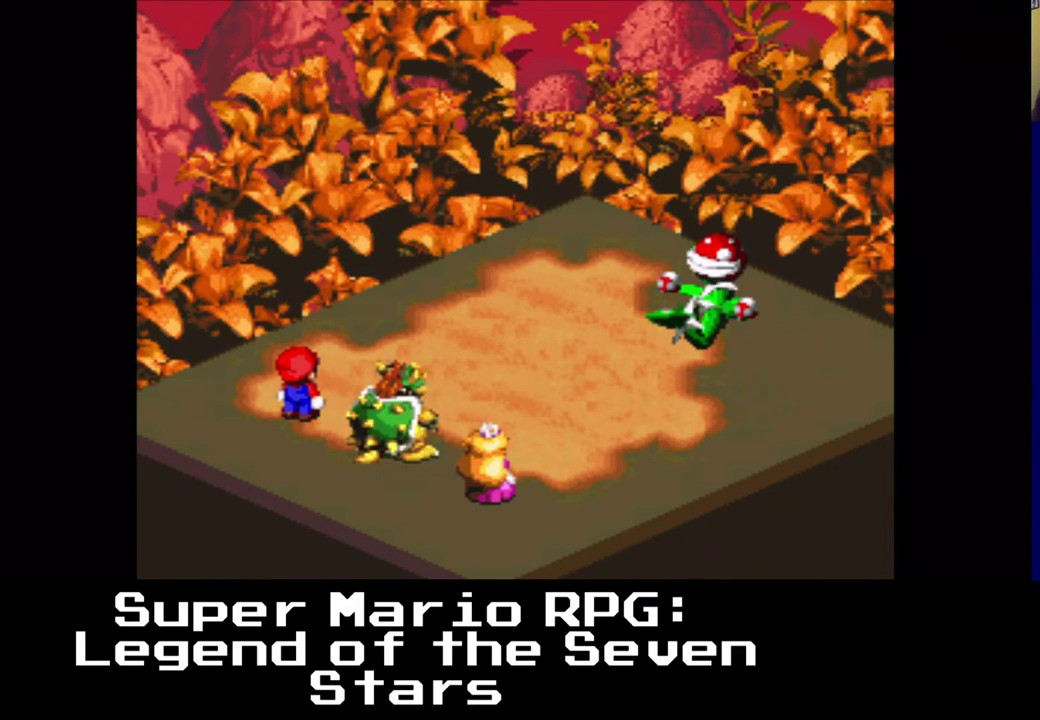
{"buttons": ["B"], "left_stick": "center", "right_stick": "center", "events": [[450, "B", "down"]]}
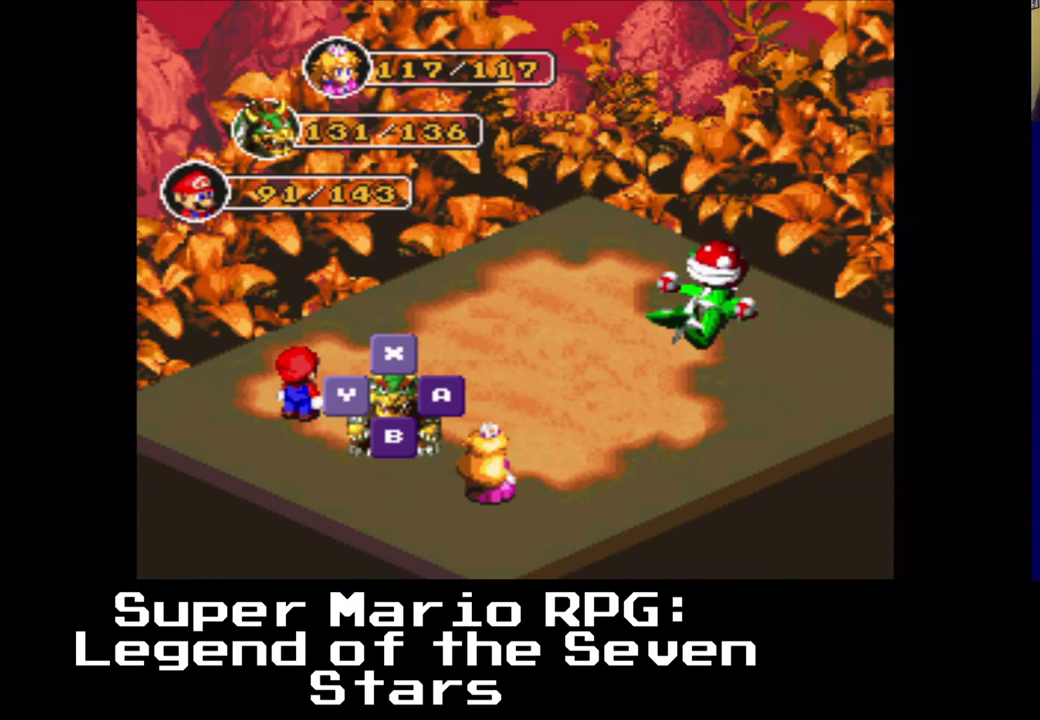
{"buttons": [], "left_stick": "center", "right_stick": "center", "events": [[100, "B", "up"], [317, "B", "down"], [467, "B", "up"]]}
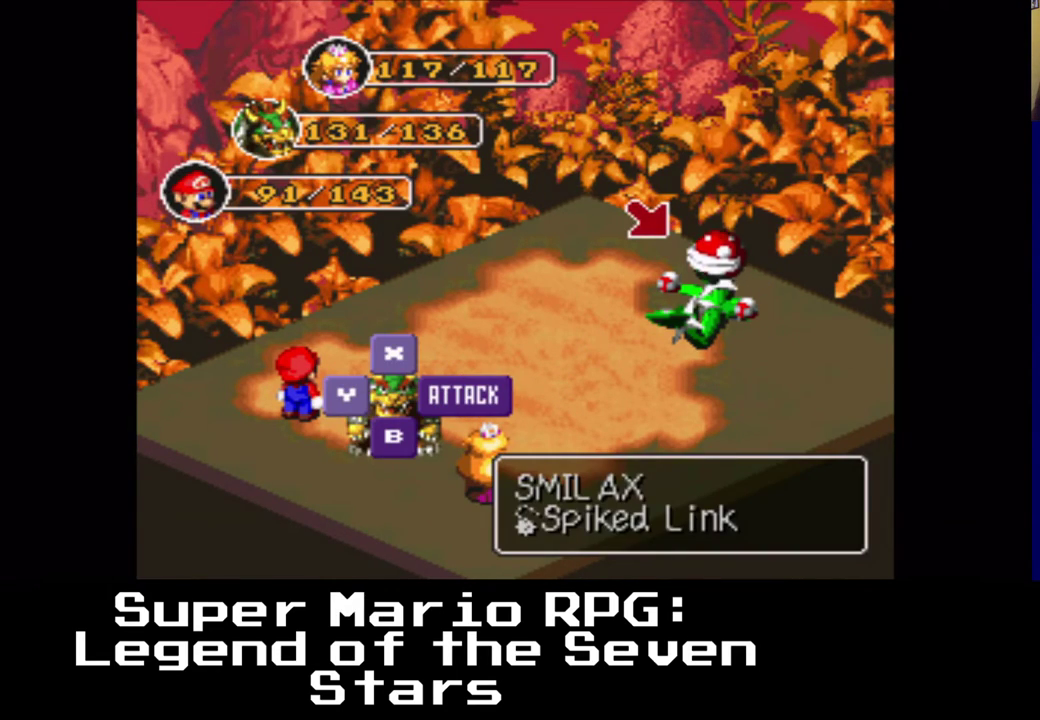
{"buttons": ["B"], "left_stick": "center", "right_stick": "center", "events": [[400, "B", "down"]]}
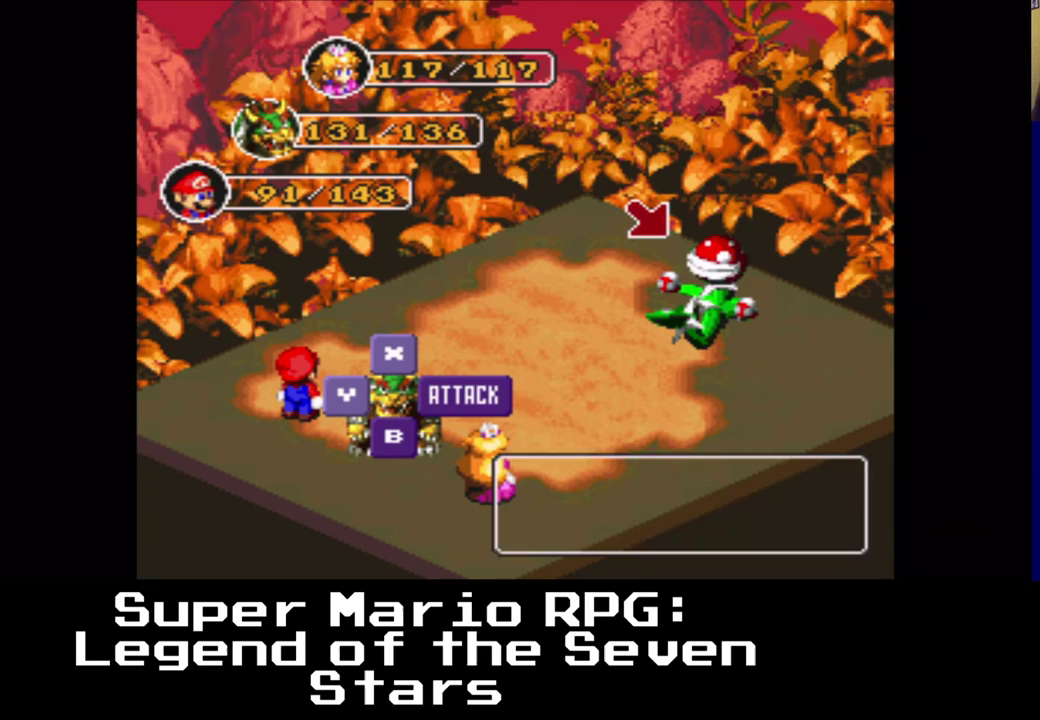
{"buttons": [], "left_stick": "center", "right_stick": "center", "events": [[67, "B", "up"]]}
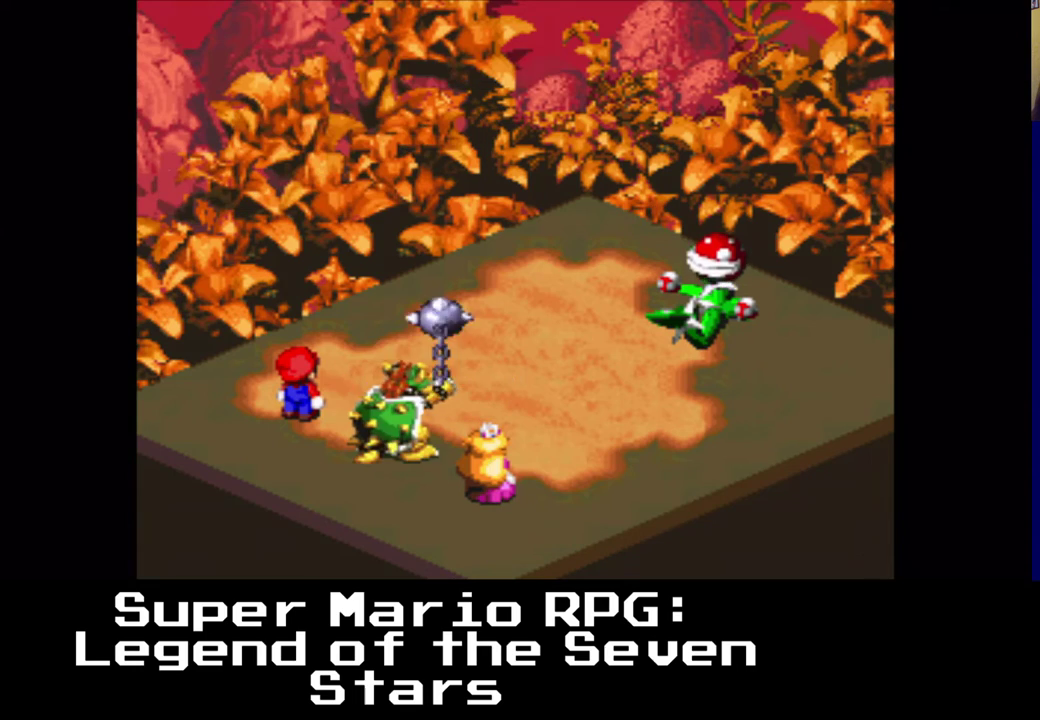
{"buttons": [], "left_stick": "center", "right_stick": "center", "events": []}
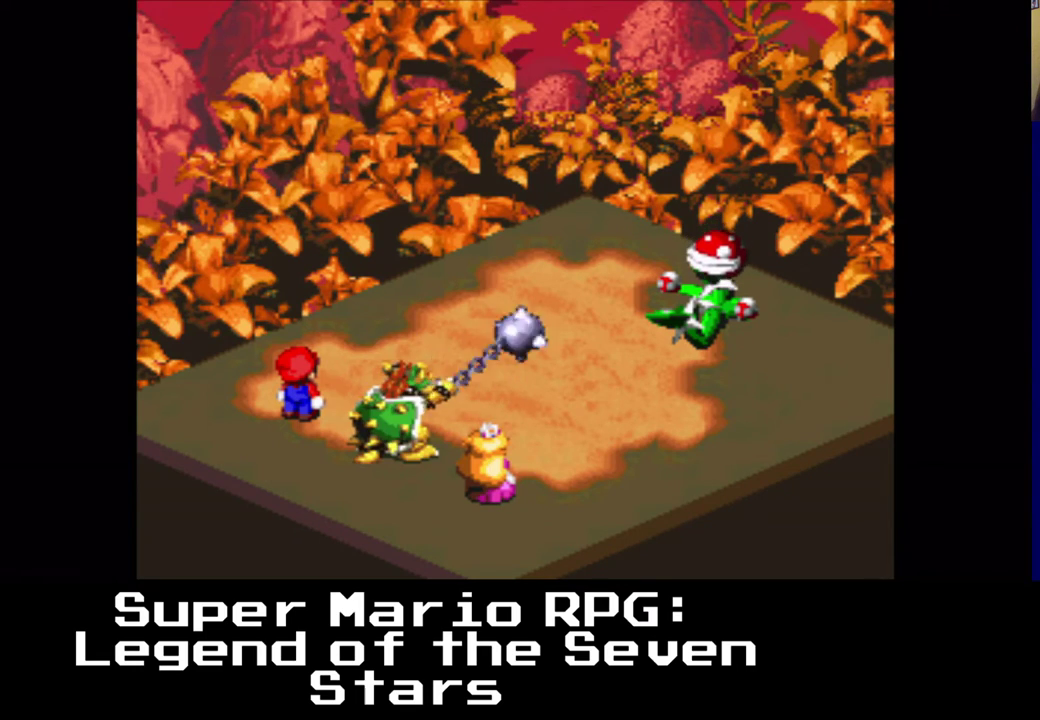
{"buttons": [], "left_stick": "center", "right_stick": "center", "events": [[250, "B", "down"], [383, "B", "up"]]}
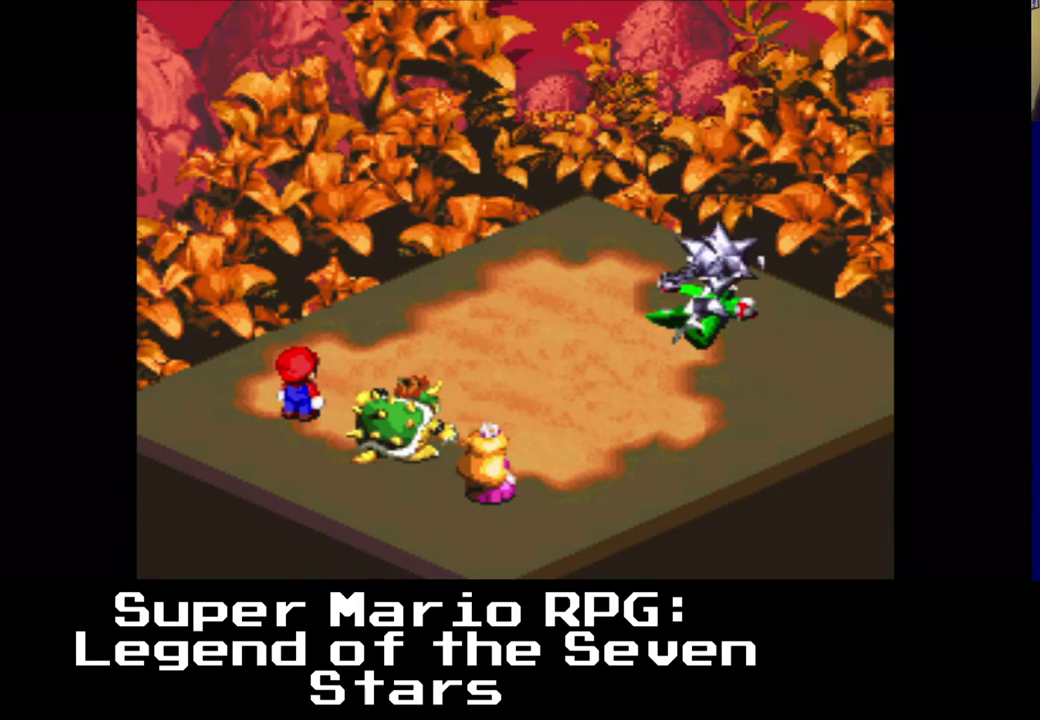
{"buttons": [], "left_stick": "center", "right_stick": "center", "events": []}